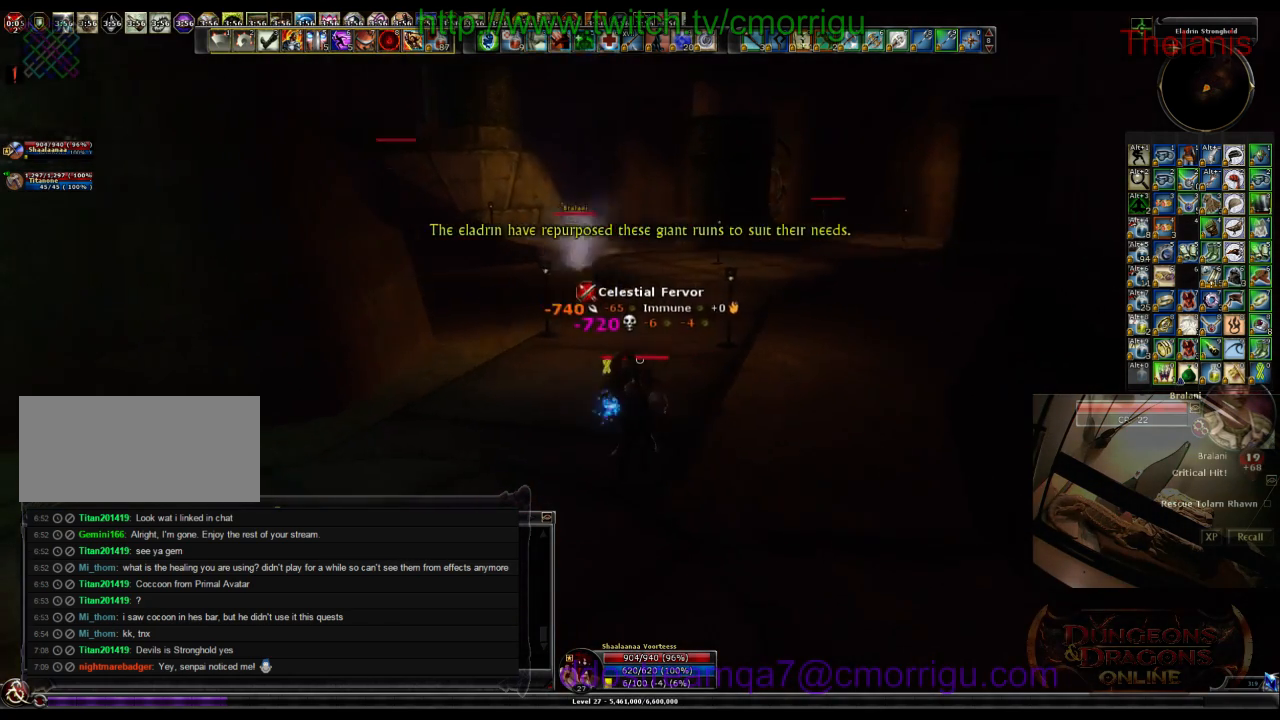
Gameplay with keyboard; each line is a JSON object with the keys held at the frame after it. "events" lists presses ("down") and releases ("up") of ".", "/", "0", "1", "2", "3", "4", "5", "6", "7", "8", "9", "a", "b", "backslash", "backspace", "c", "caps_lock", "comma", "ctrl_l", "ctrl_r", "d", "e", "equals", "escape", "f", "f1", "f10", "f11", "f12", "f2", "f3", "f4", "f5", "f6", "f7", "f8", "f9", "g", "h", "i", "j", "k", "l", "lbracket", "m", "minus", "n", "o", "p", "q", "quote", "r", "rbracket", "return", "s", "semicolon", "shift_l", "shift_r", "space", "t", "tab", "tilde", "u", "v", "w", "x", "y" and "z" between this image and that frame as [ms after this image, input, new state], when the widget could be followed in between. No other keys are recorded. Mouse input is not recorded.
{"keys": ["a", "w"], "events": [[100, "a", "down"], [267, "w", "down"]]}
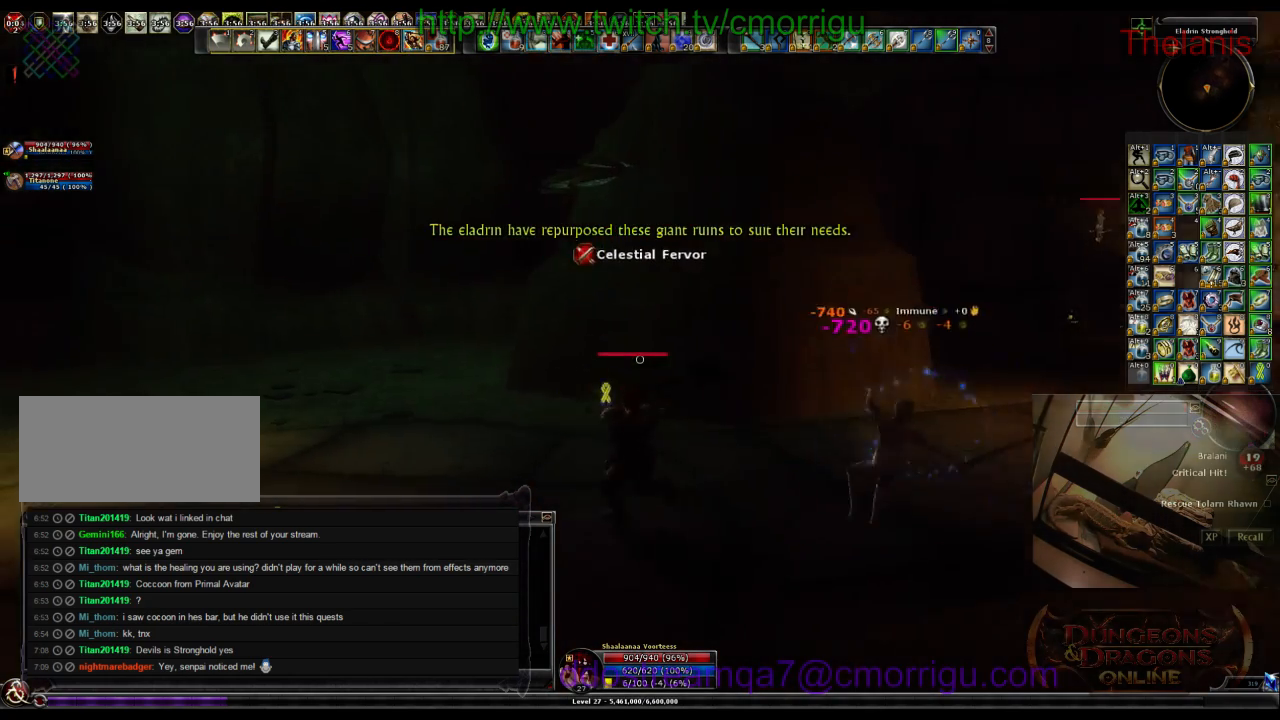
{"keys": ["a", "w"], "events": []}
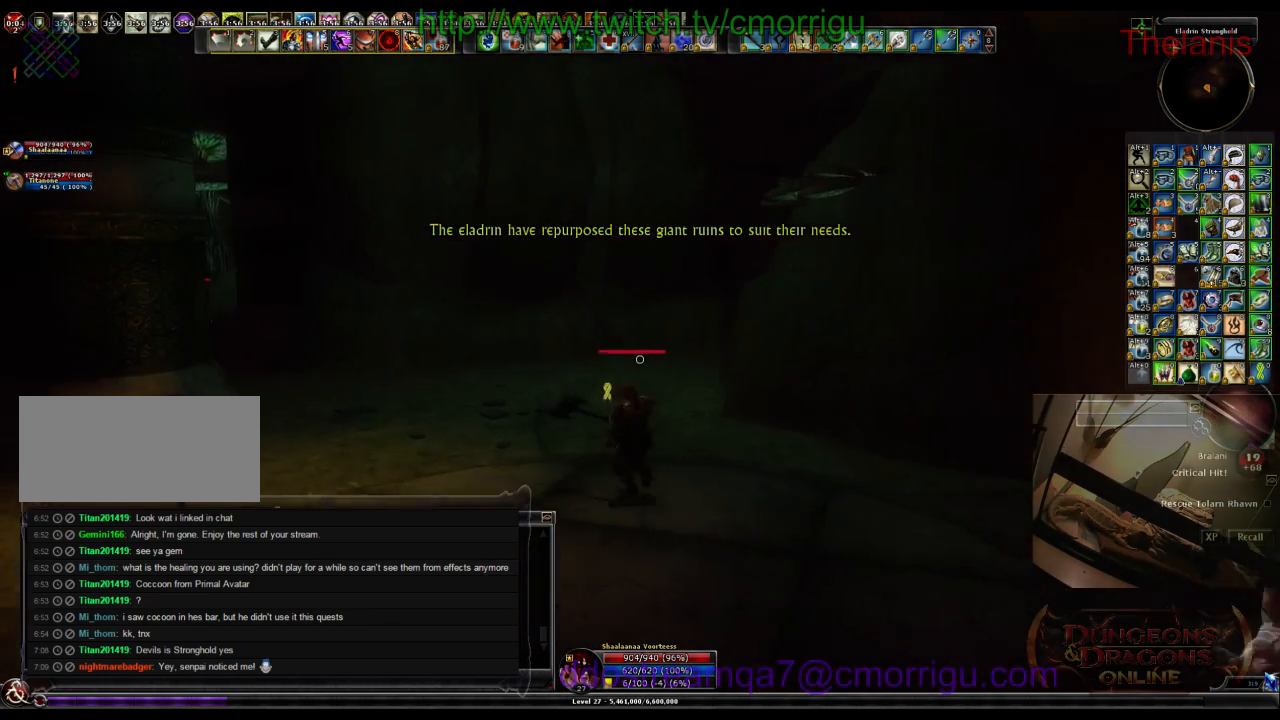
{"keys": ["w"], "events": [[500, "a", "up"]]}
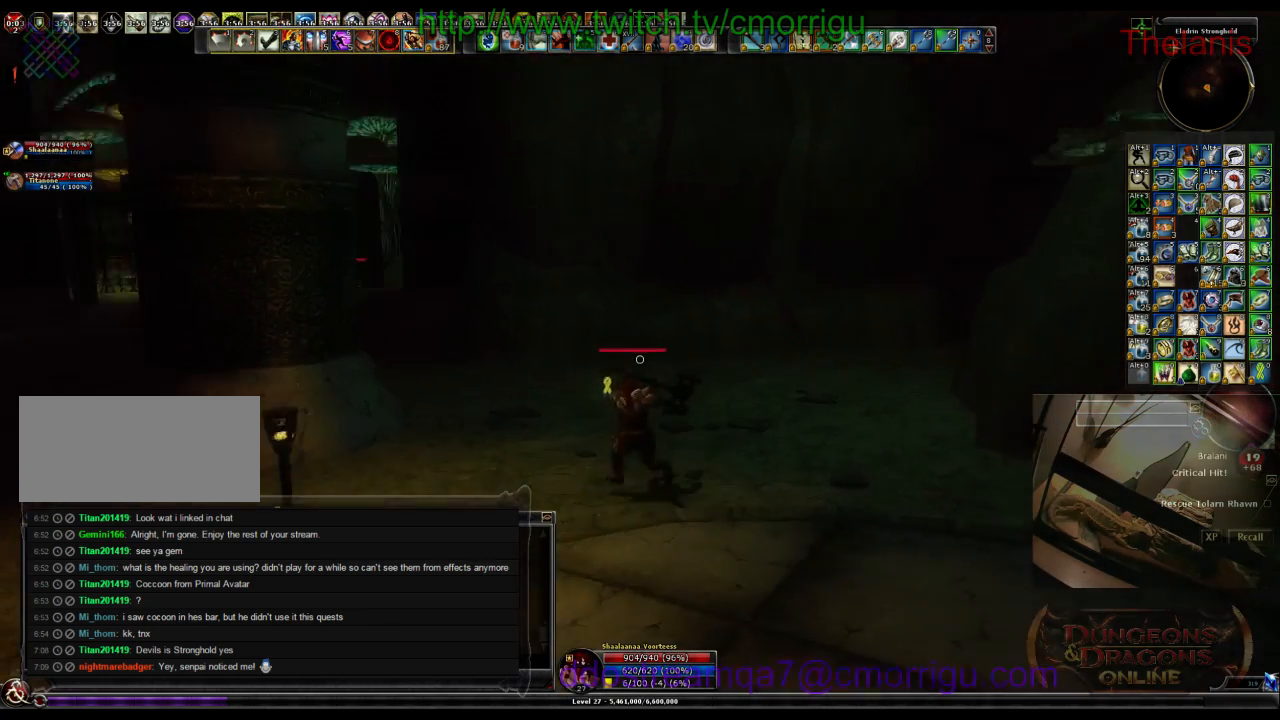
{"keys": ["w"], "events": []}
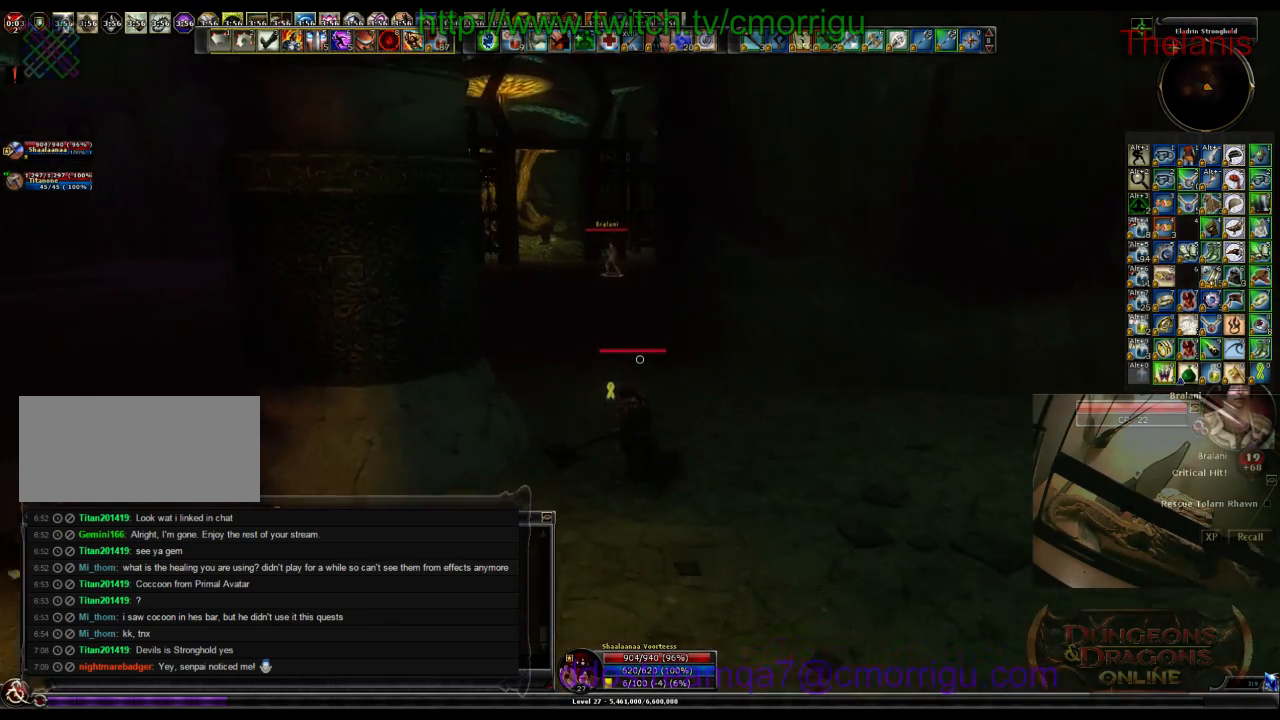
{"keys": ["w"], "events": []}
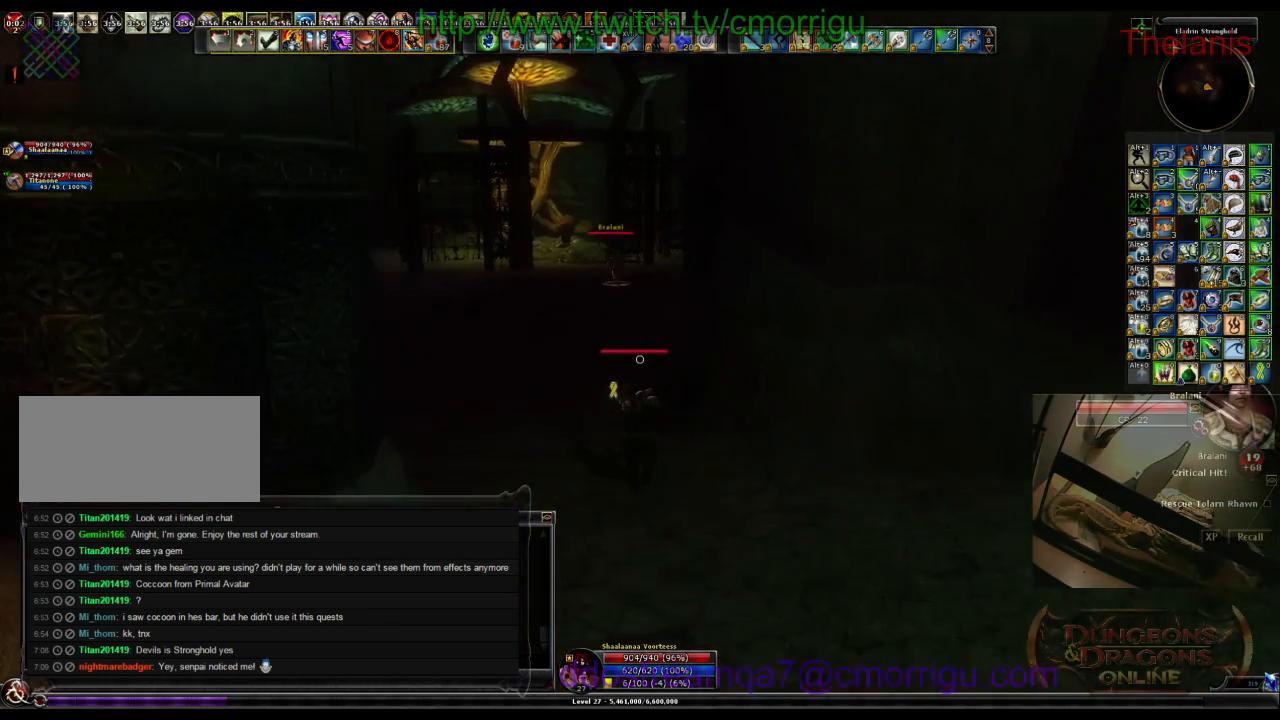
{"keys": ["w"], "events": []}
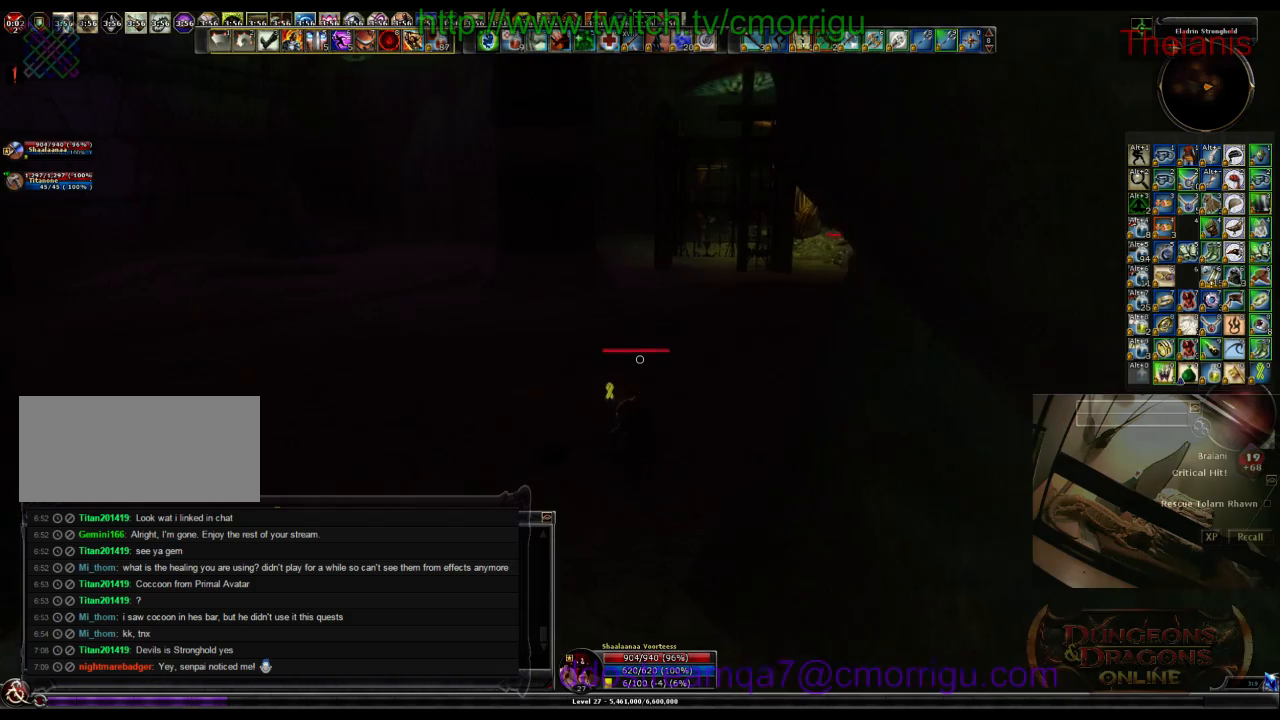
{"keys": ["w"], "events": []}
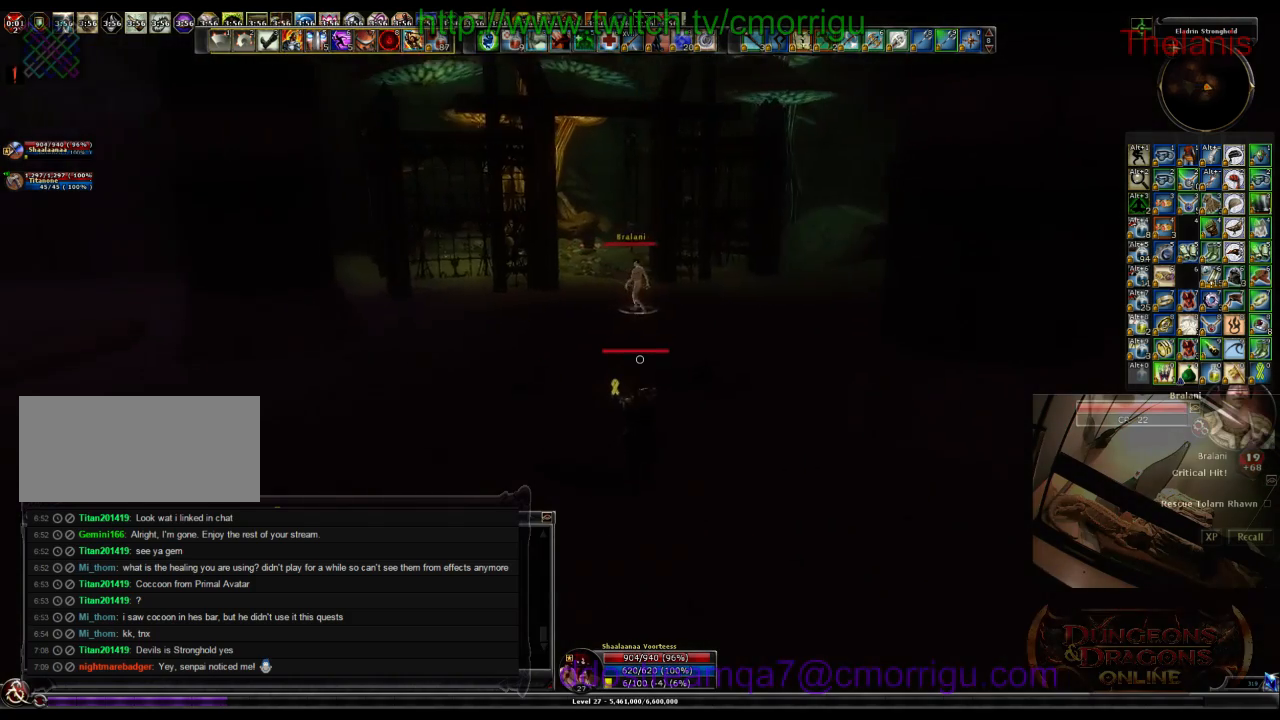
{"keys": ["w"], "events": []}
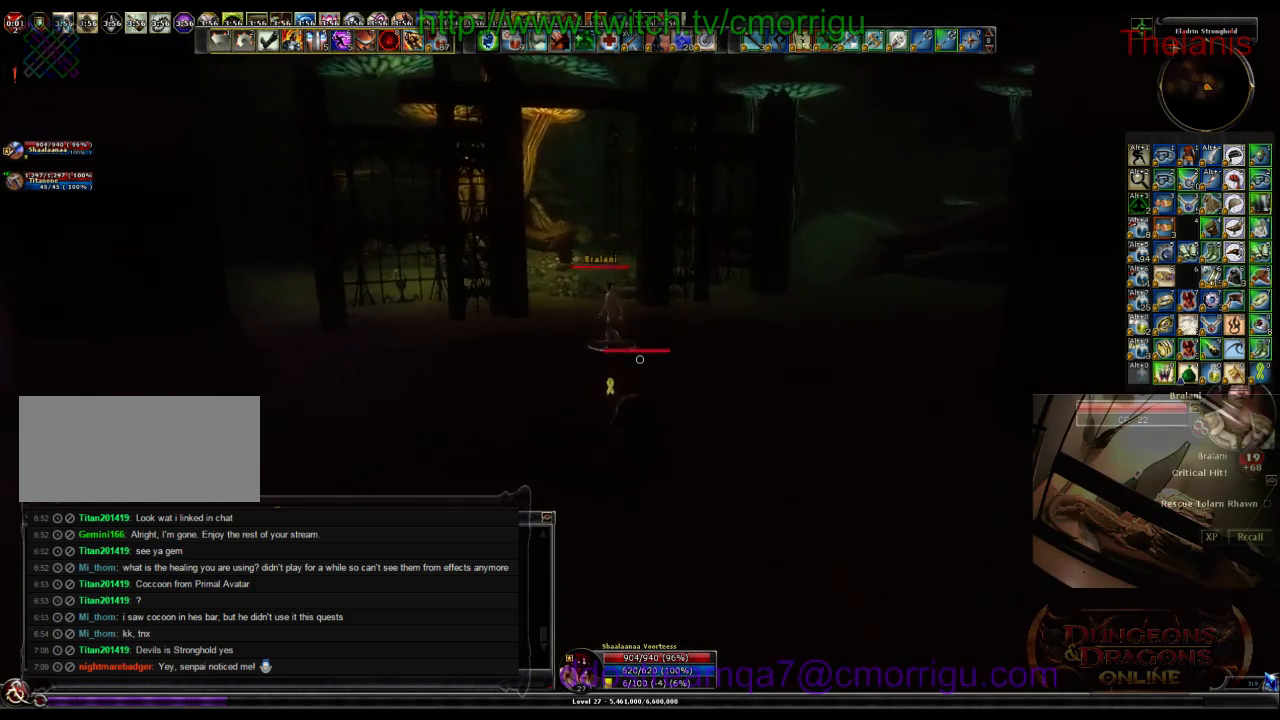
{"keys": [], "events": [[500, "w", "up"]]}
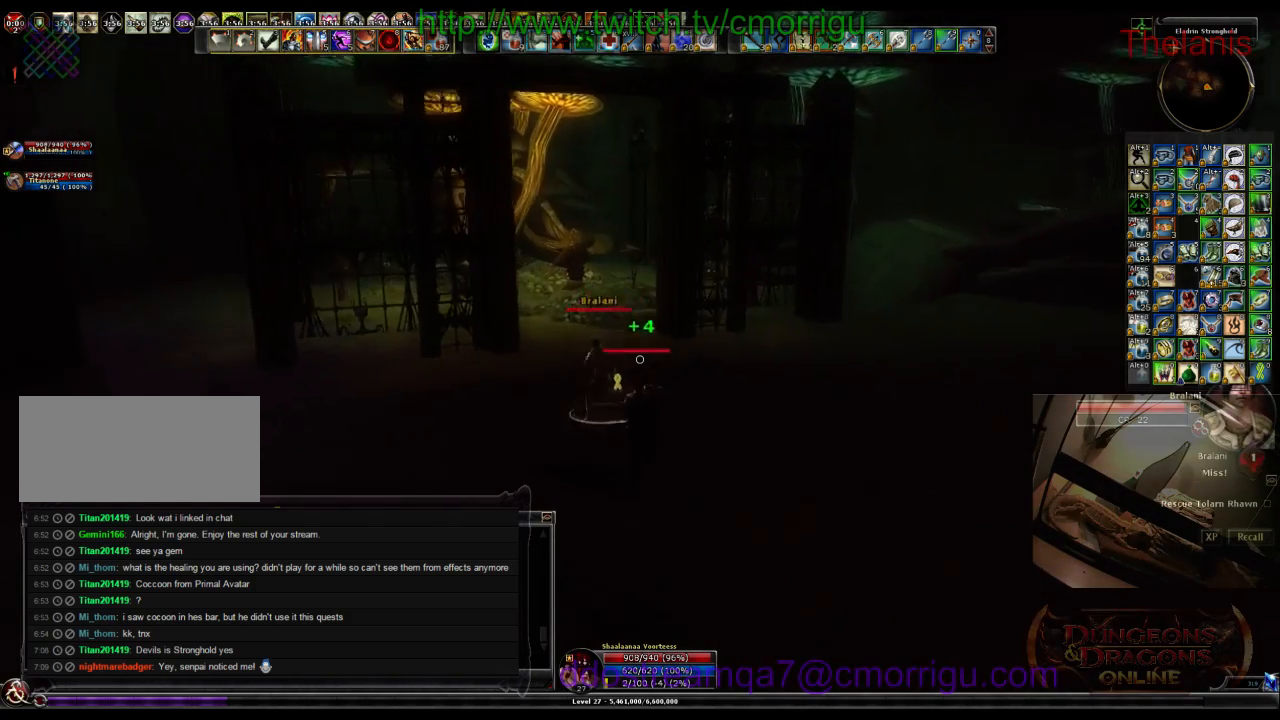
{"keys": [], "events": [[300, "1", "down"], [500, "1", "up"]]}
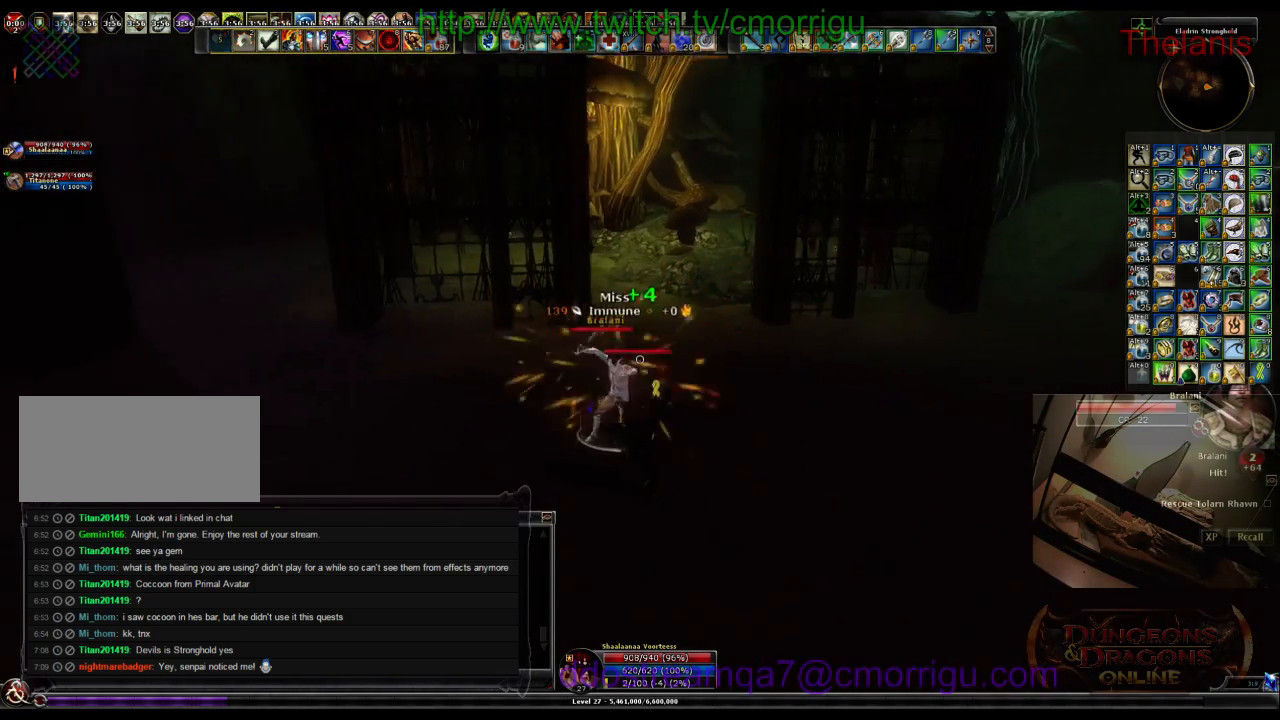
{"keys": [], "events": [[300, "2", "down"], [467, "2", "up"]]}
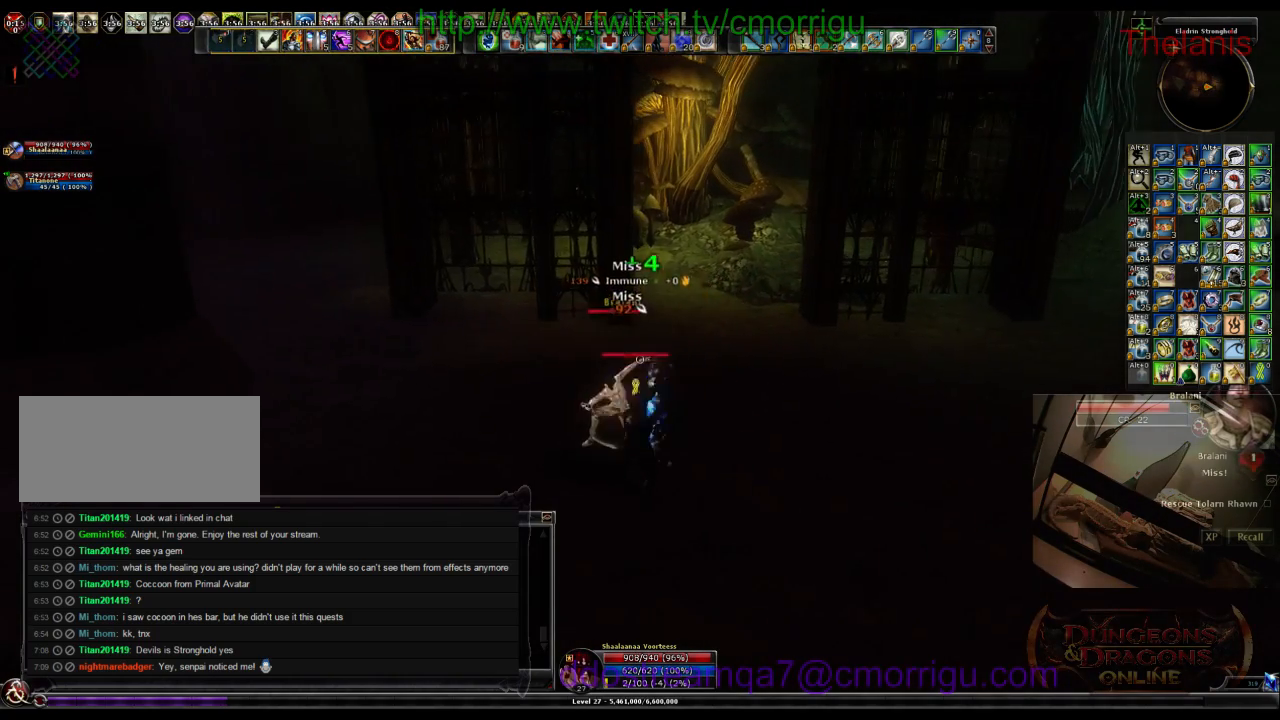
{"keys": [], "events": []}
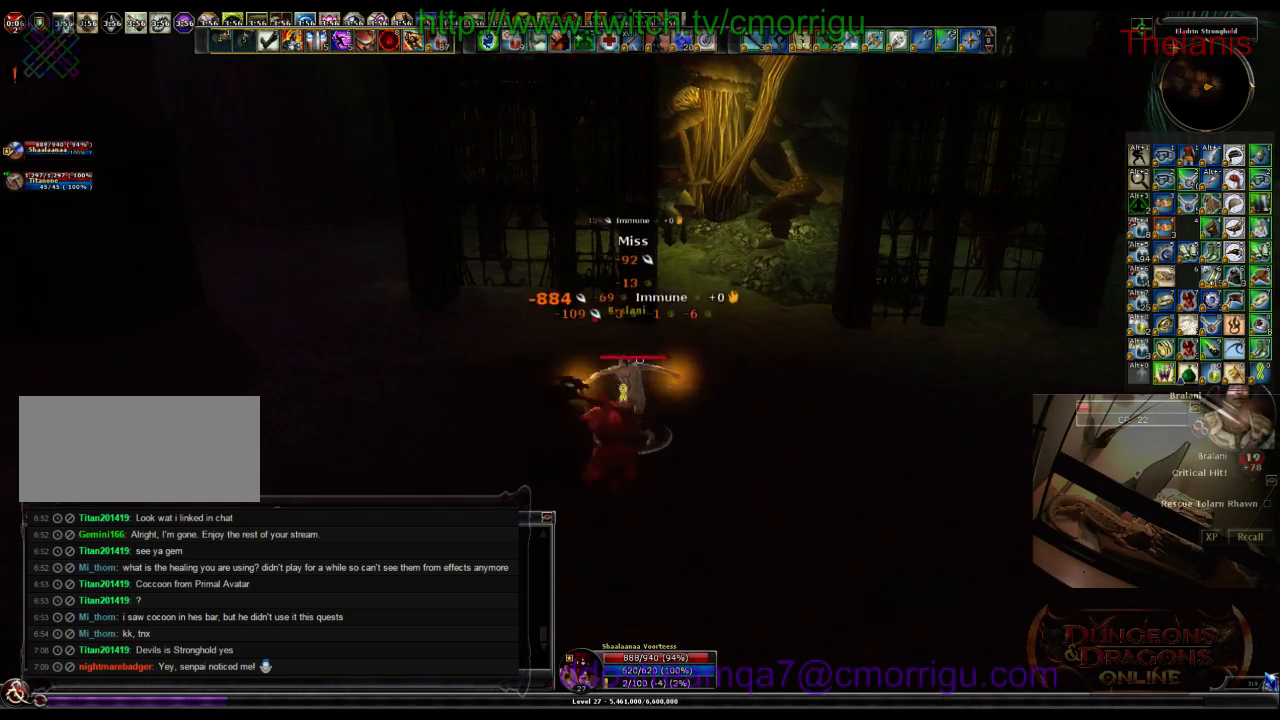
{"keys": ["d"], "events": [[467, "d", "down"]]}
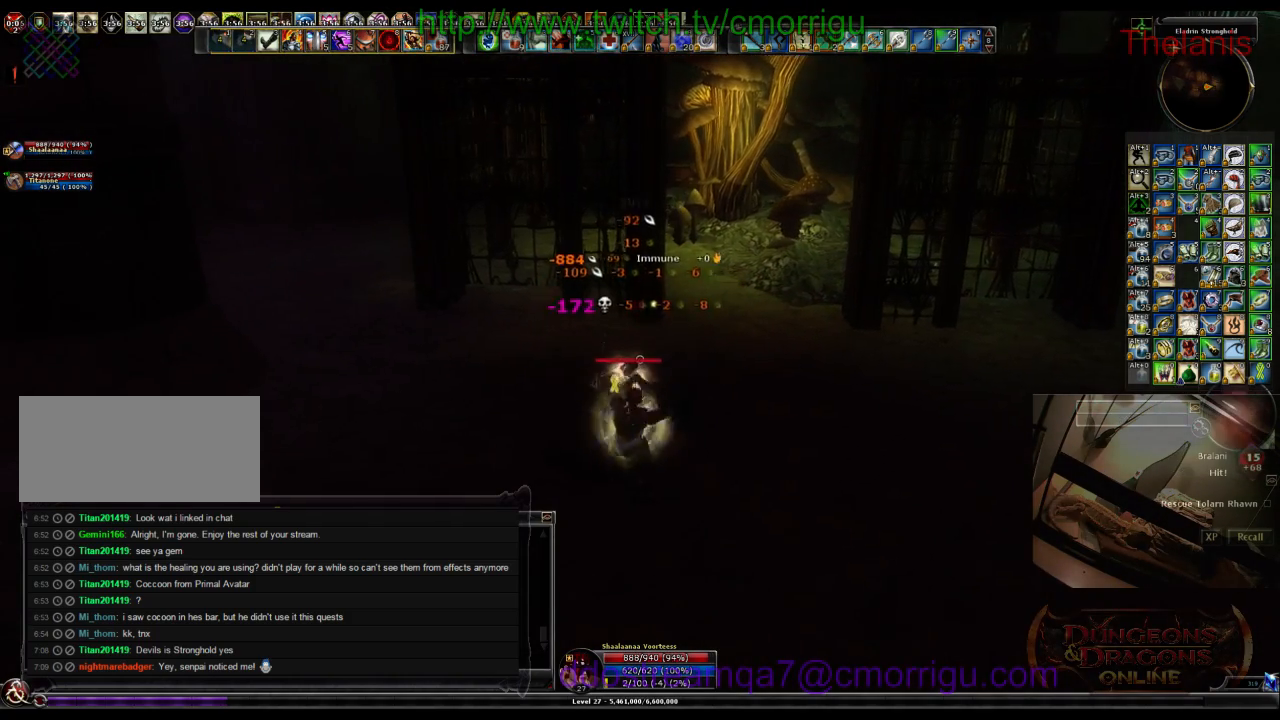
{"keys": ["w"], "events": [[34, "w", "down"], [434, "d", "up"]]}
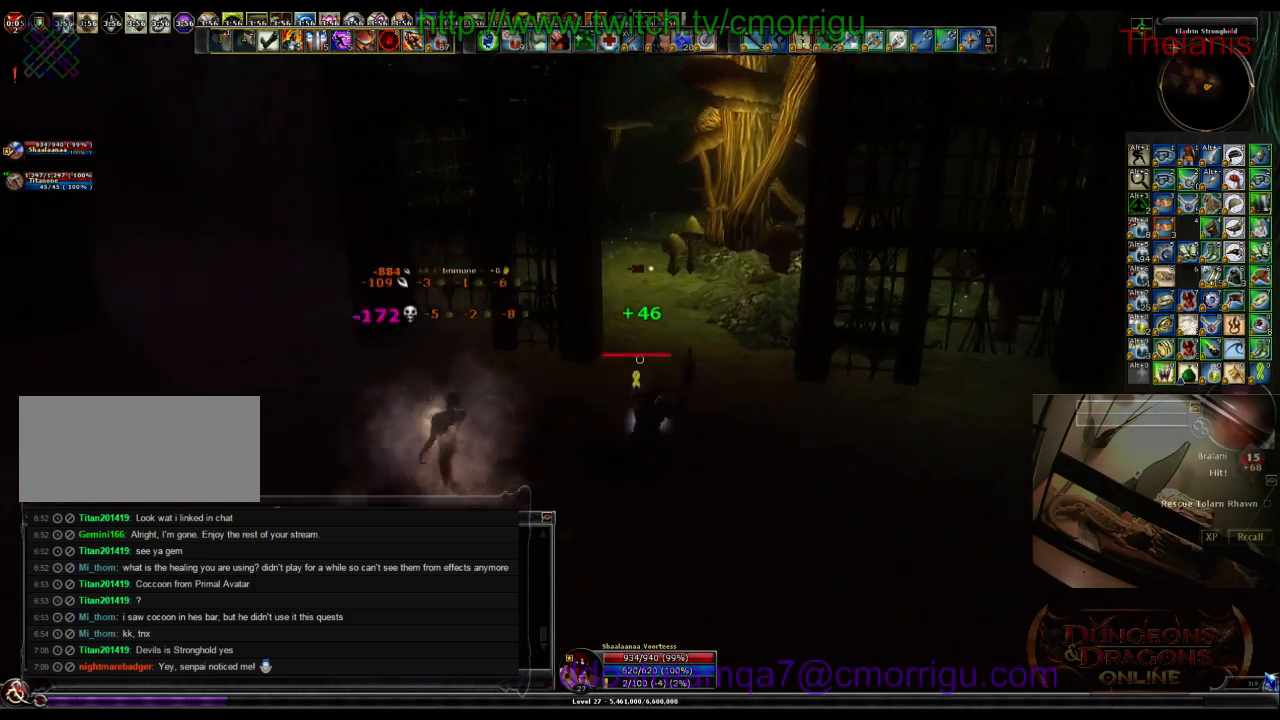
{"keys": ["w"], "events": [[100, "d", "down"], [300, "d", "up"]]}
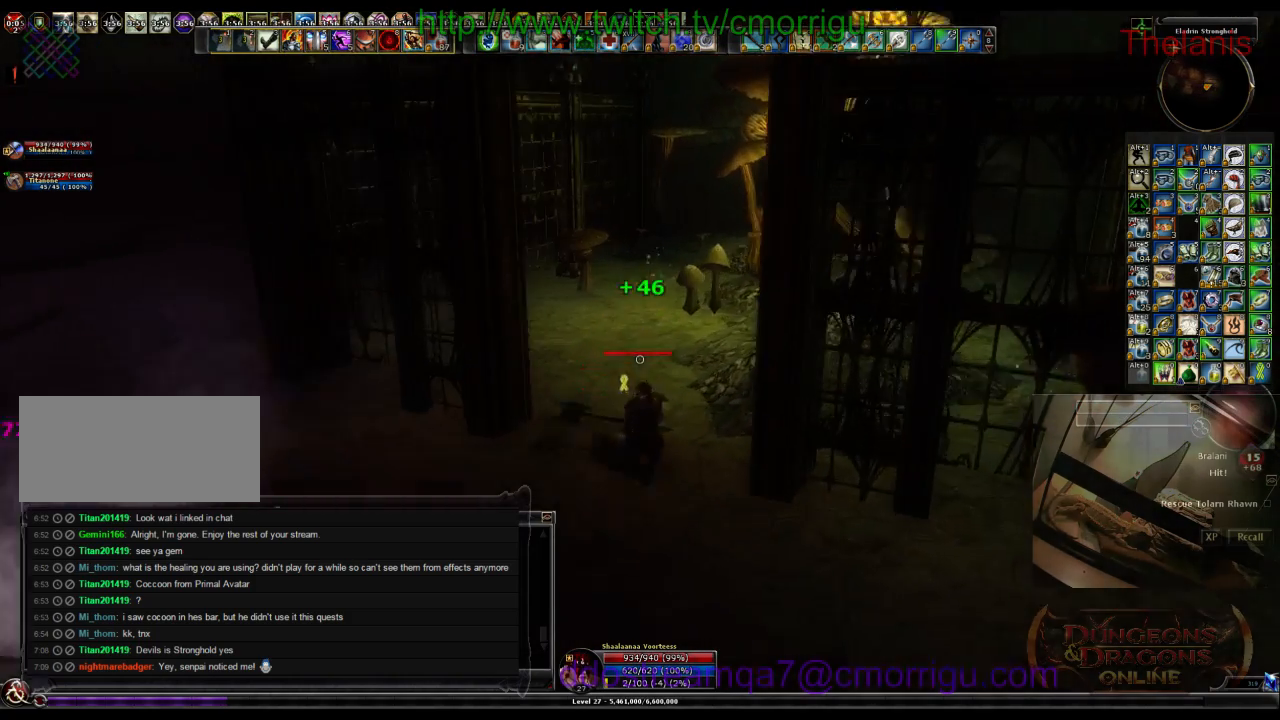
{"keys": ["w"], "events": []}
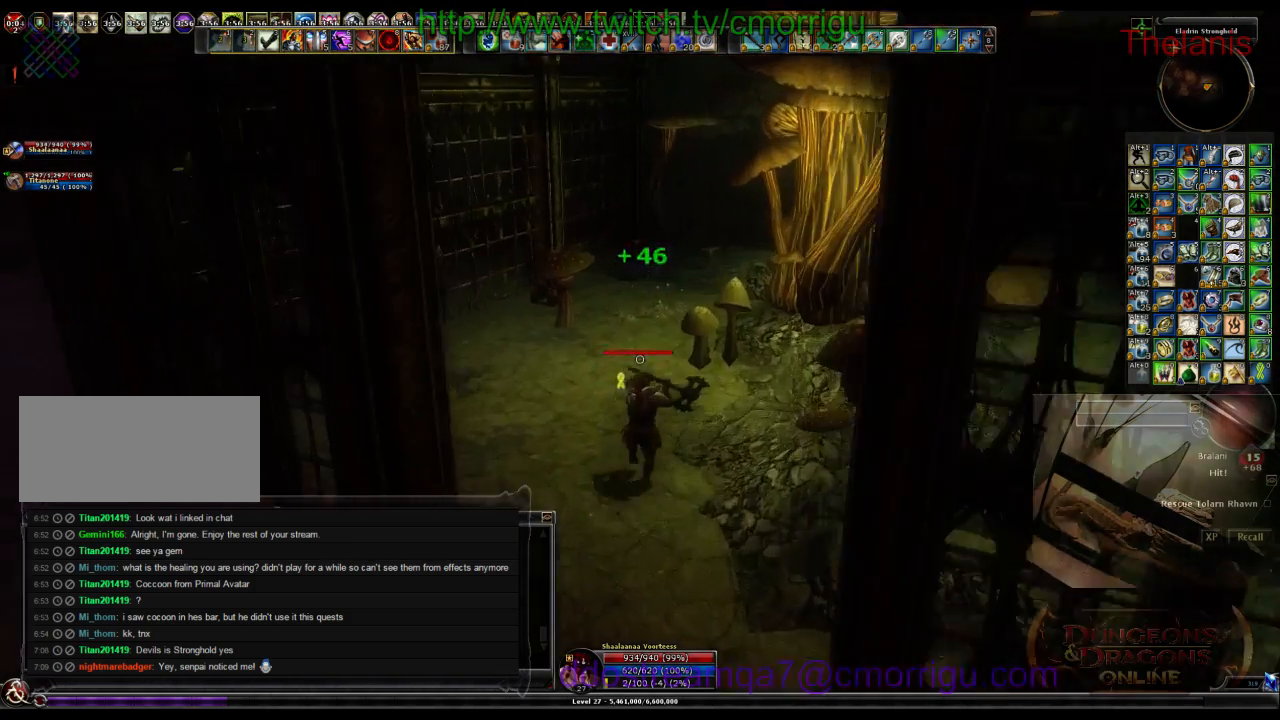
{"keys": ["w"], "events": []}
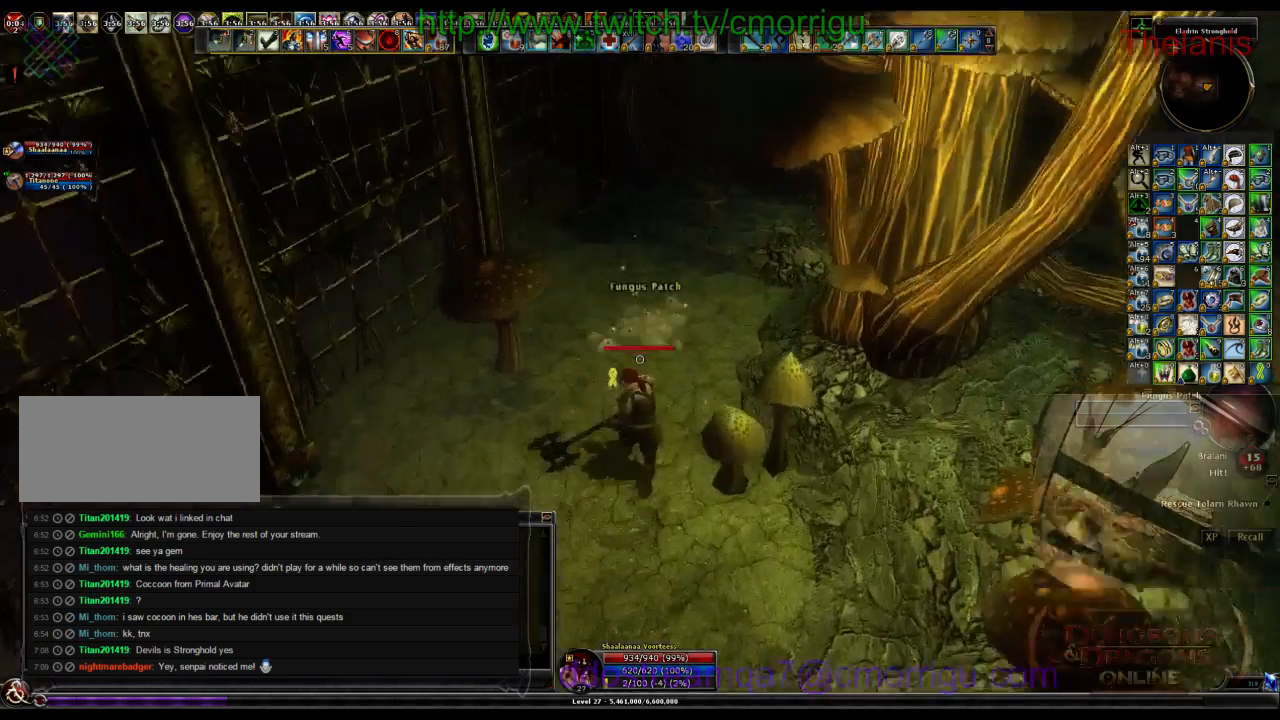
{"keys": [], "events": [[34, "w", "up"]]}
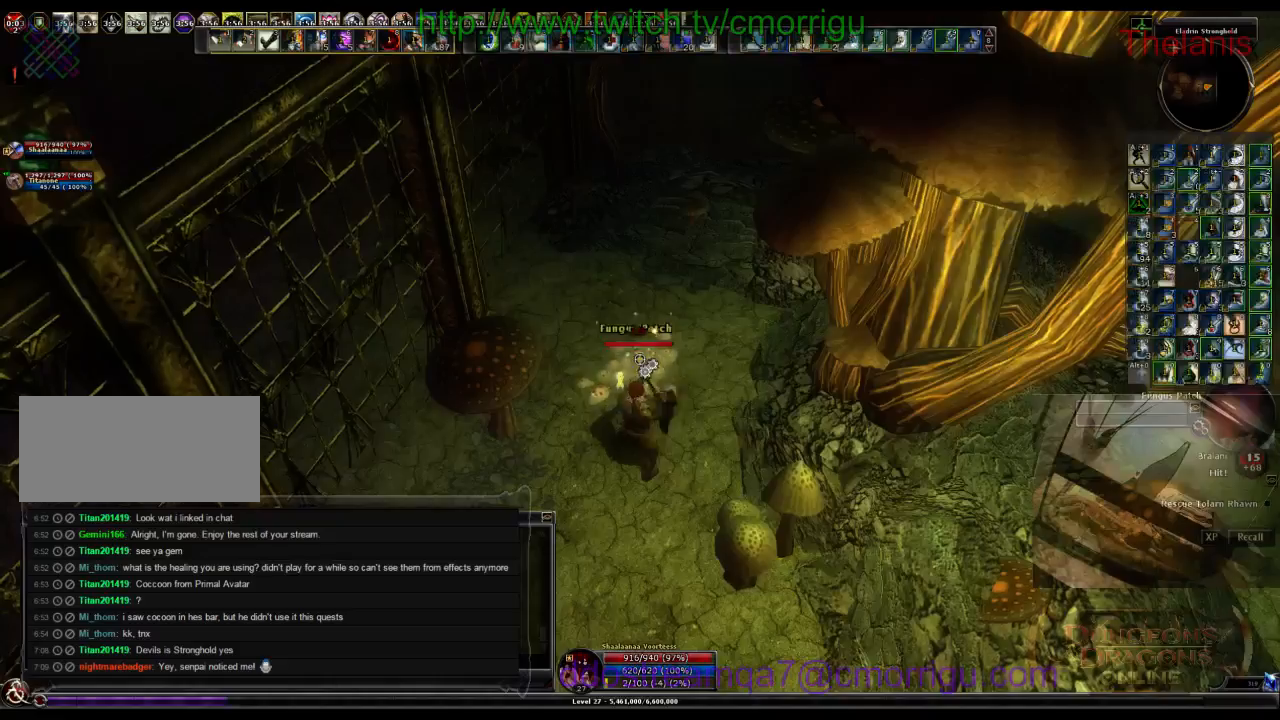
{"keys": [], "events": []}
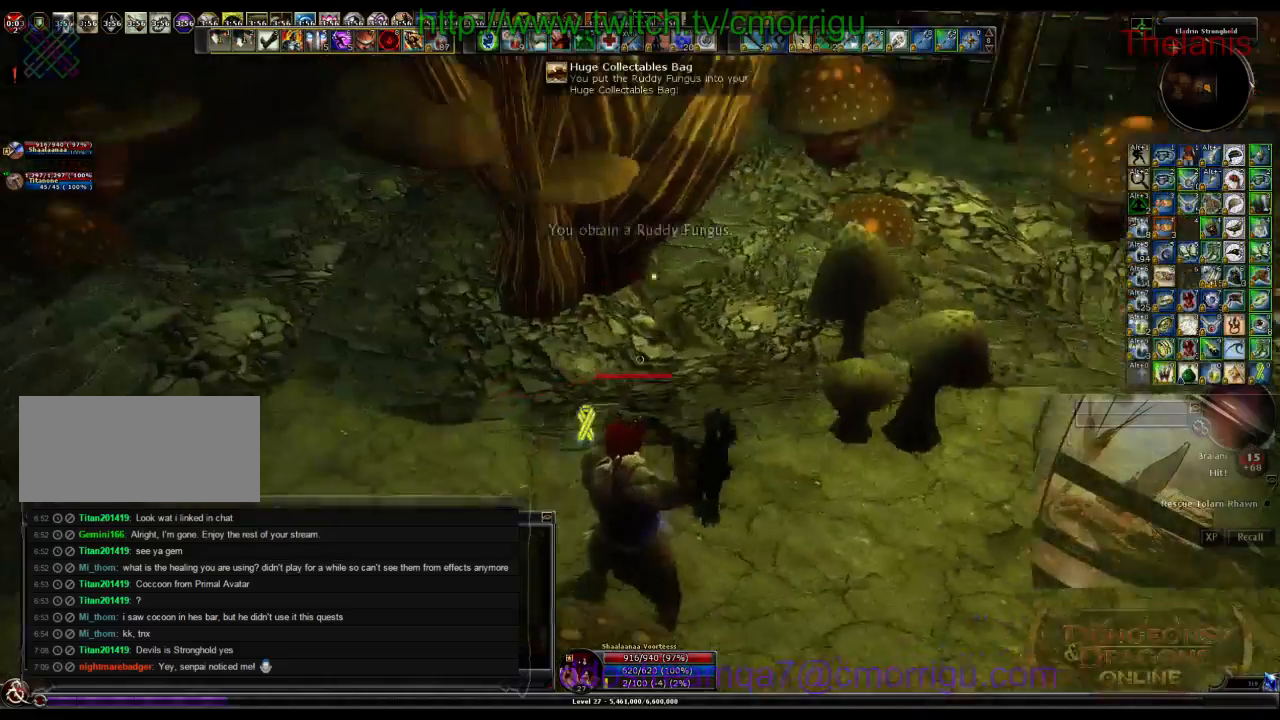
{"keys": ["d"], "events": [[400, "d", "down"]]}
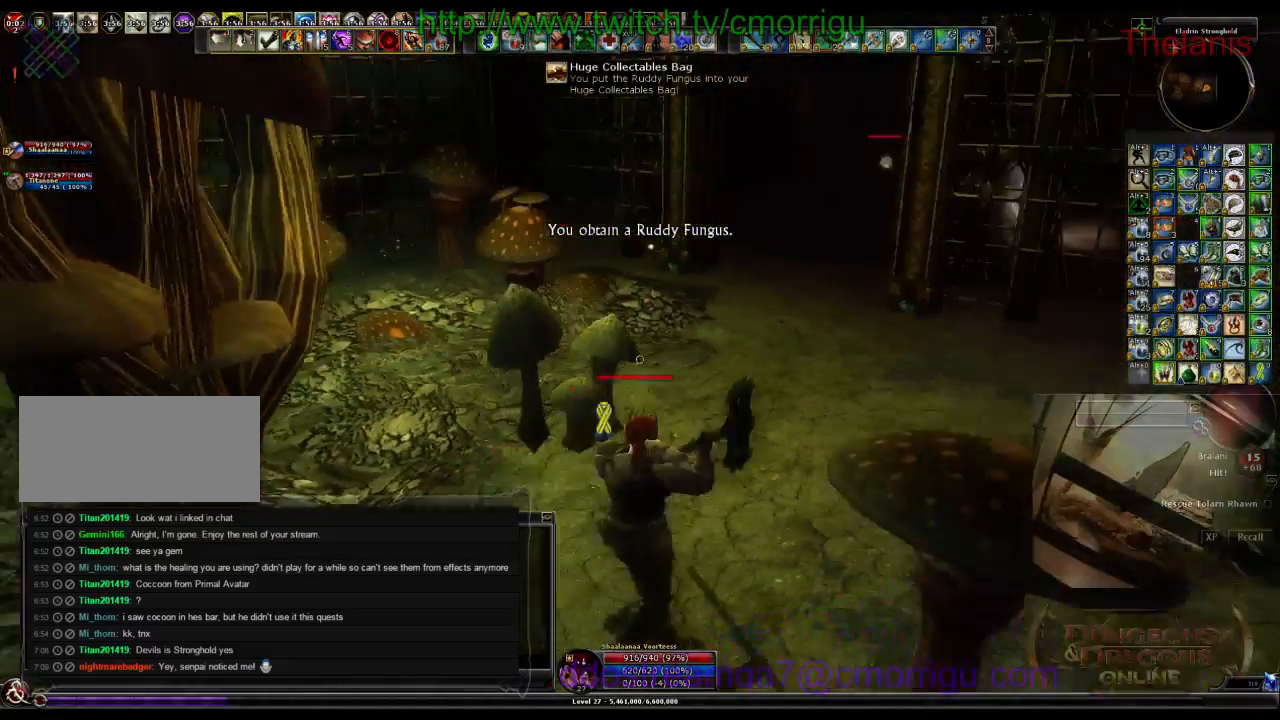
{"keys": ["d", "w"], "events": [[34, "w", "down"]]}
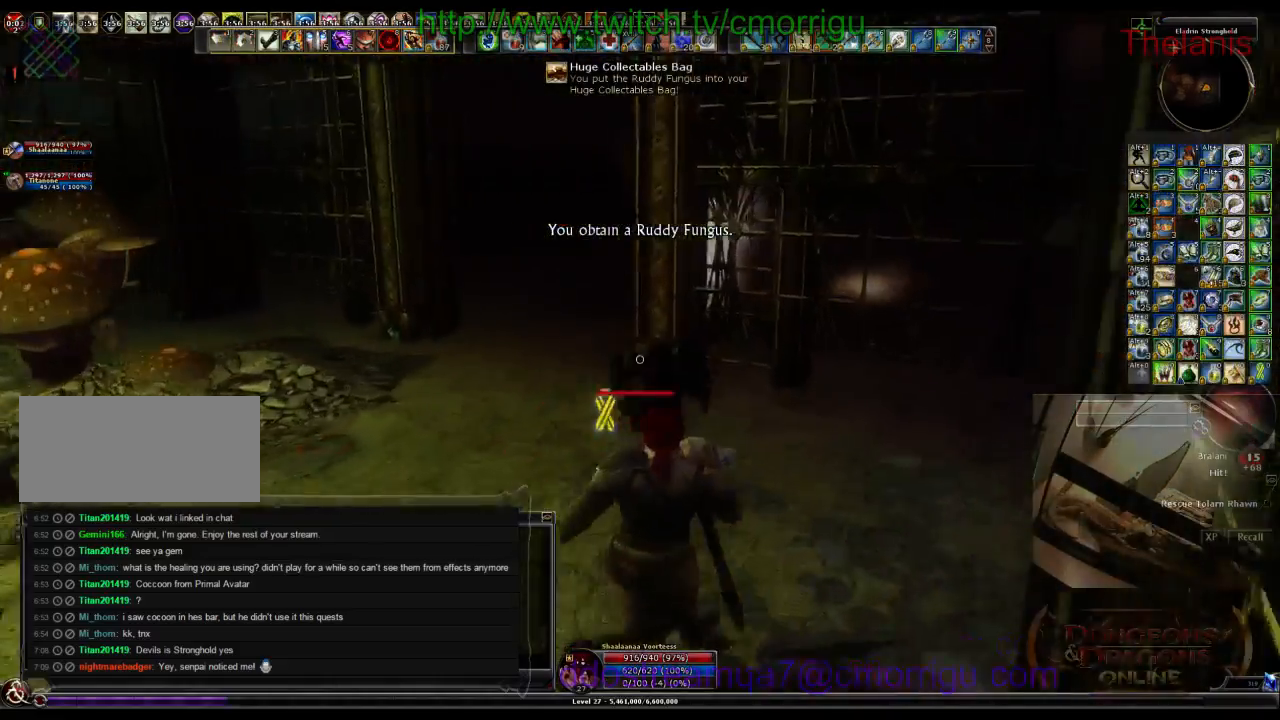
{"keys": [], "events": [[234, "d", "up"], [367, "w", "up"]]}
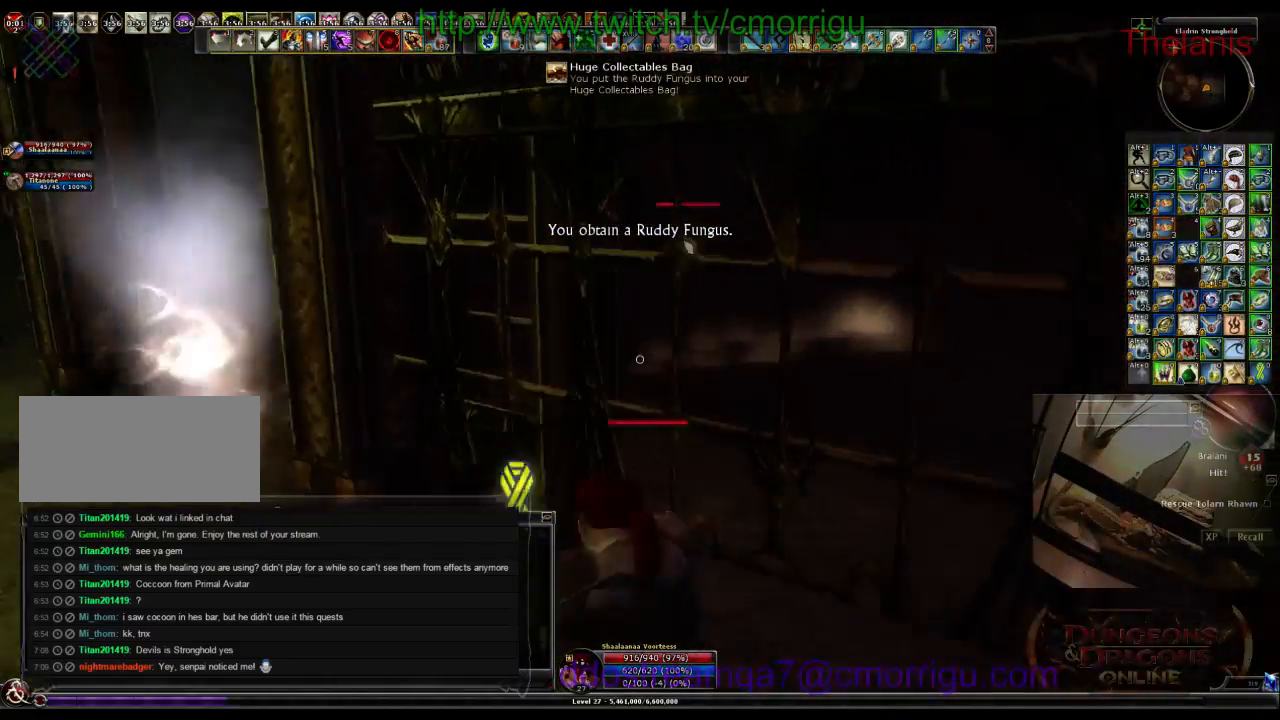
{"keys": []}